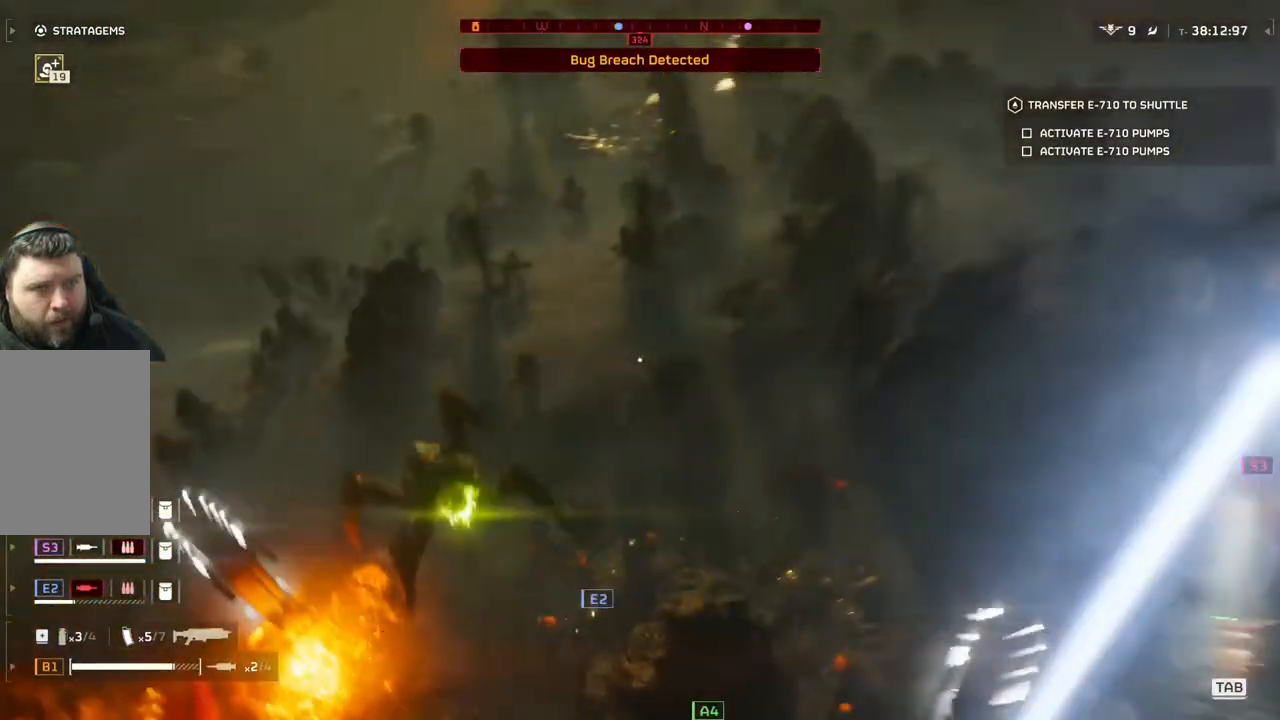
Gameplay with a controller (PlayStation layout); each line is a JSON object with the inputs held at the frame after it. "events" lists button and stick changes between this image and that frame as [ms after this image, input, new state], when the widget could be followed in between. Not read: right_stick.
{"buttons": [], "left_stick": "left", "events": [[417, "left_stick", "left"]]}
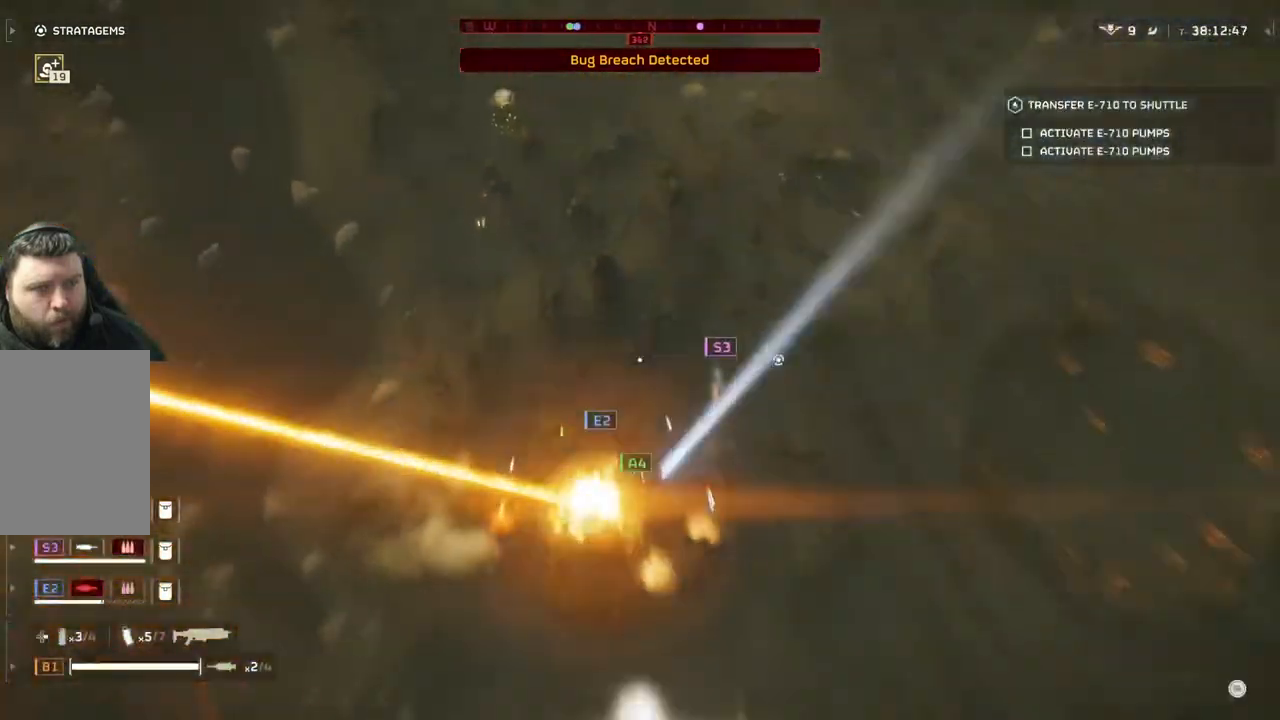
{"buttons": [], "left_stick": "left", "events": []}
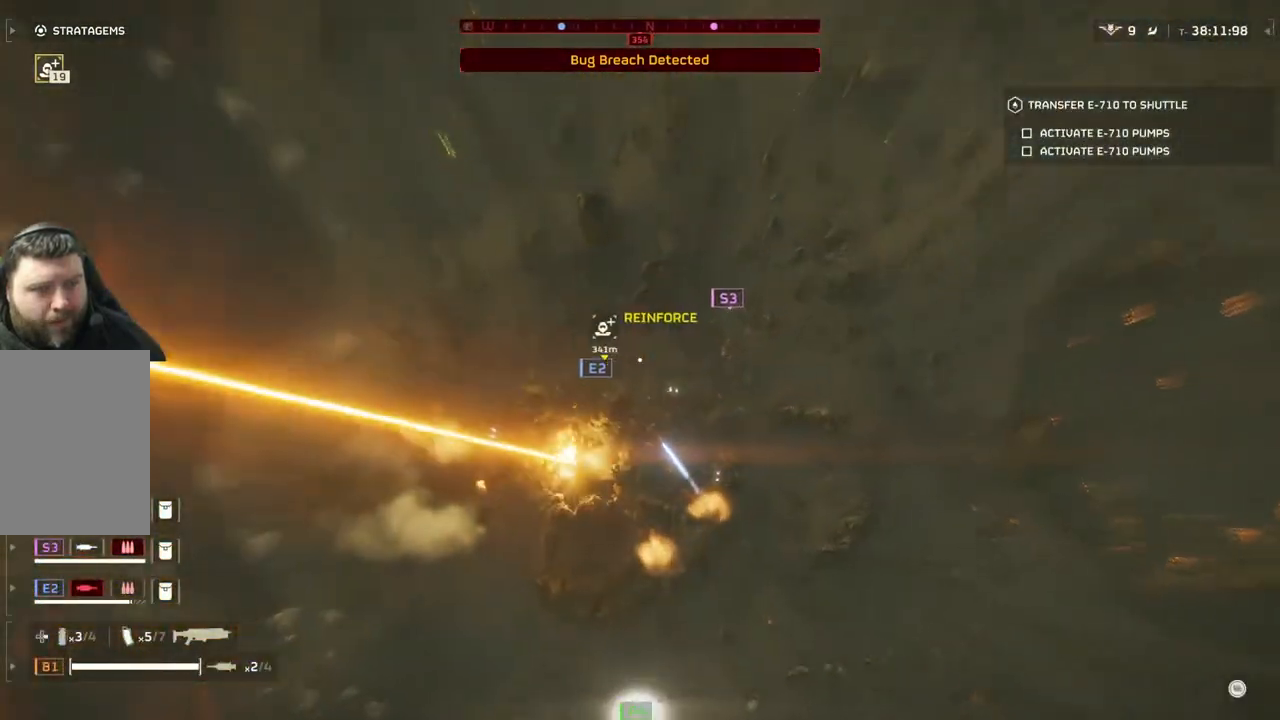
{"buttons": [], "left_stick": "left", "events": []}
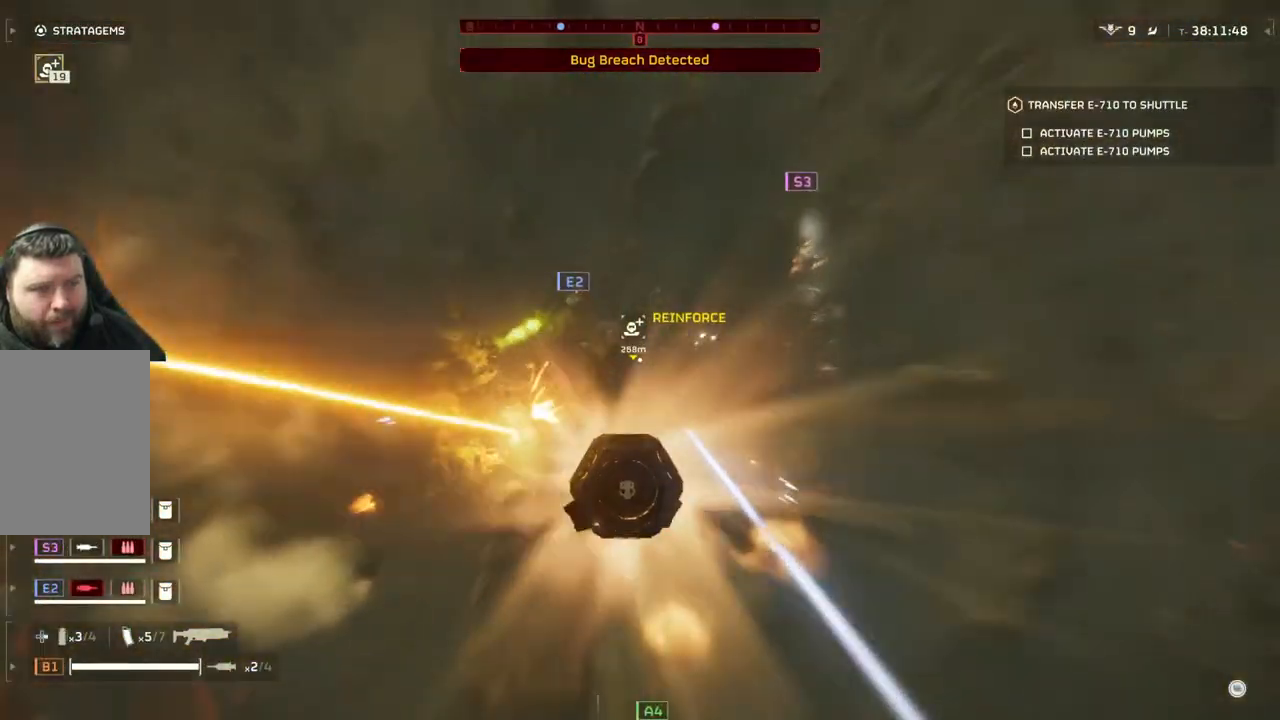
{"buttons": [], "left_stick": "left", "events": []}
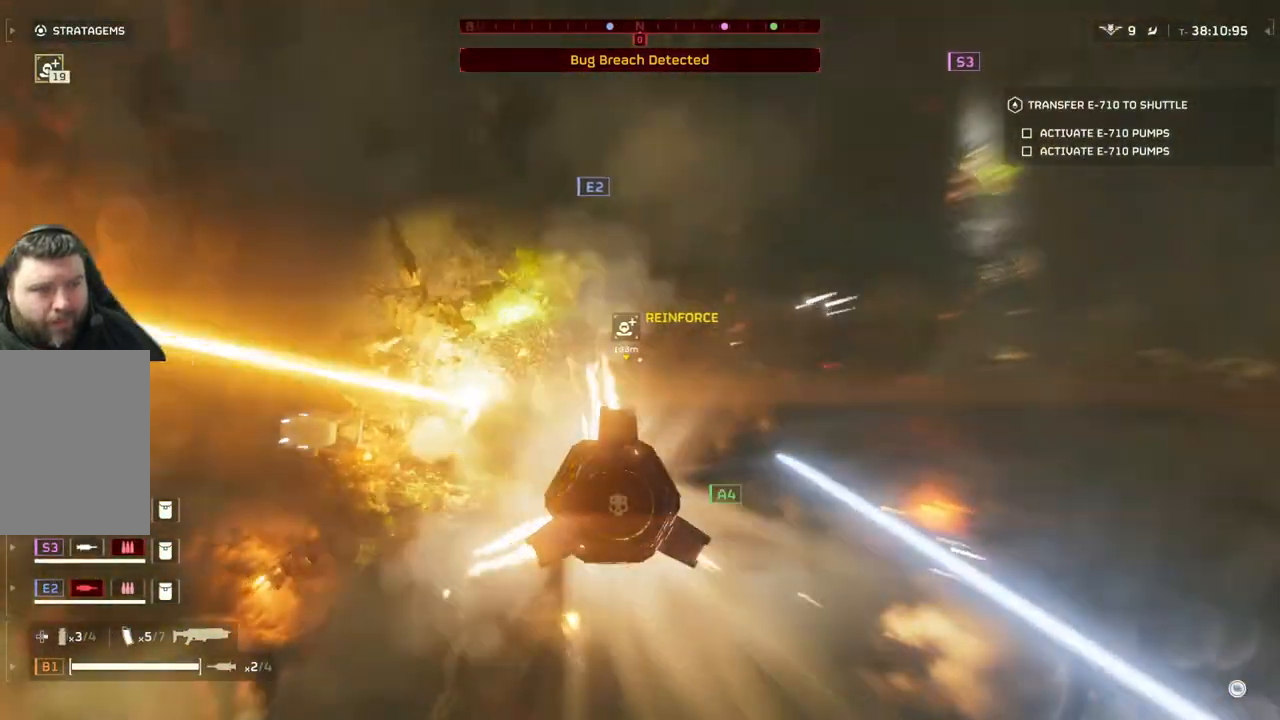
{"buttons": [], "left_stick": "left", "events": []}
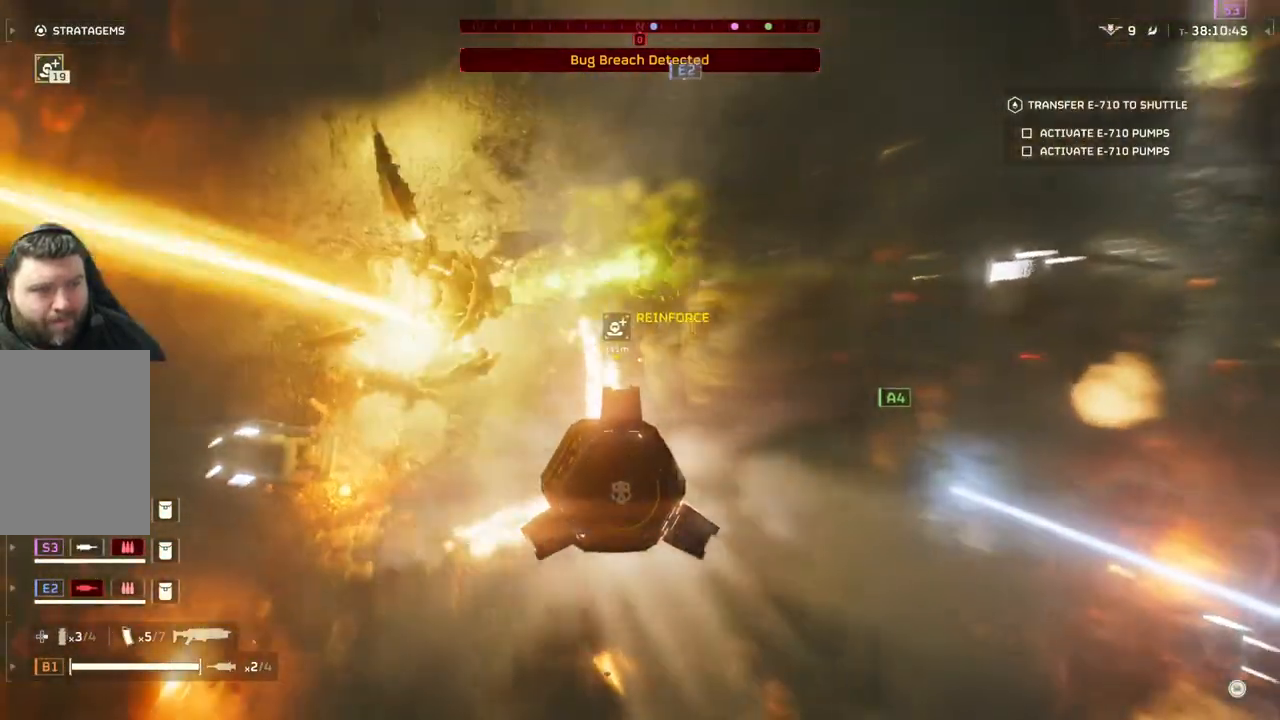
{"buttons": [], "left_stick": "up-left", "events": [[83, "left_stick", "up-left"]]}
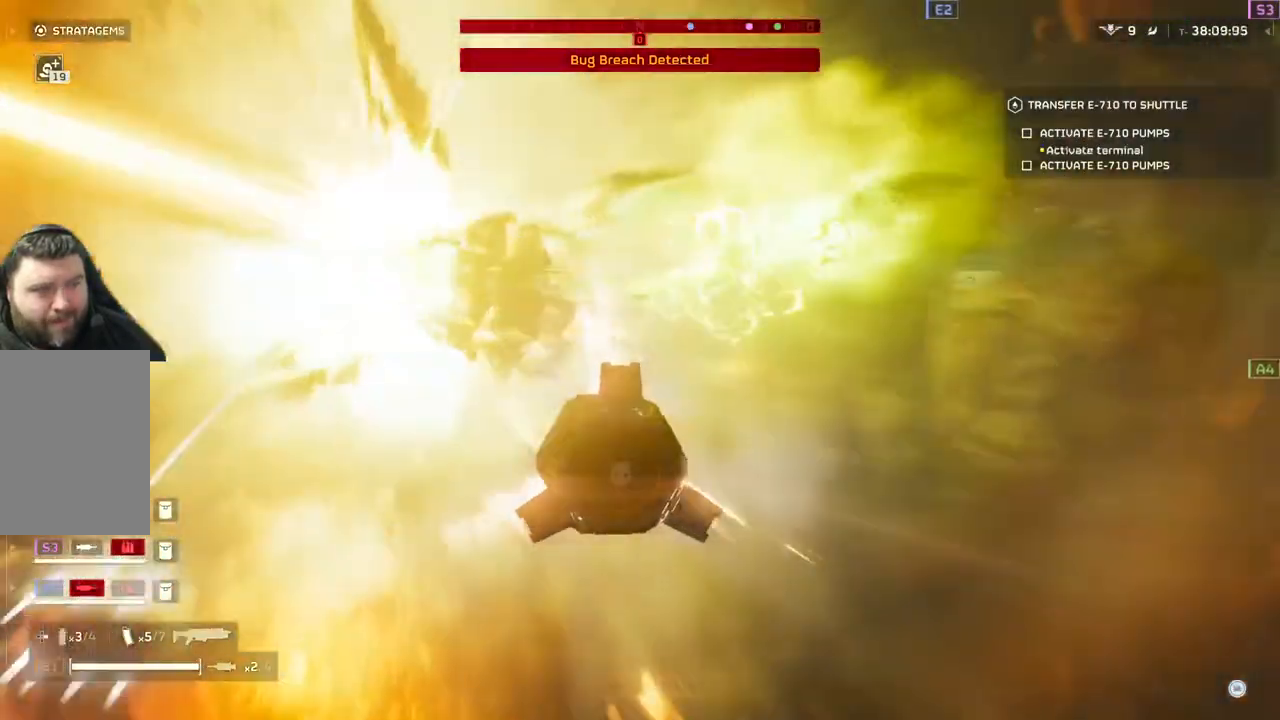
{"buttons": [], "left_stick": "up", "events": [[233, "left_stick", "up"]]}
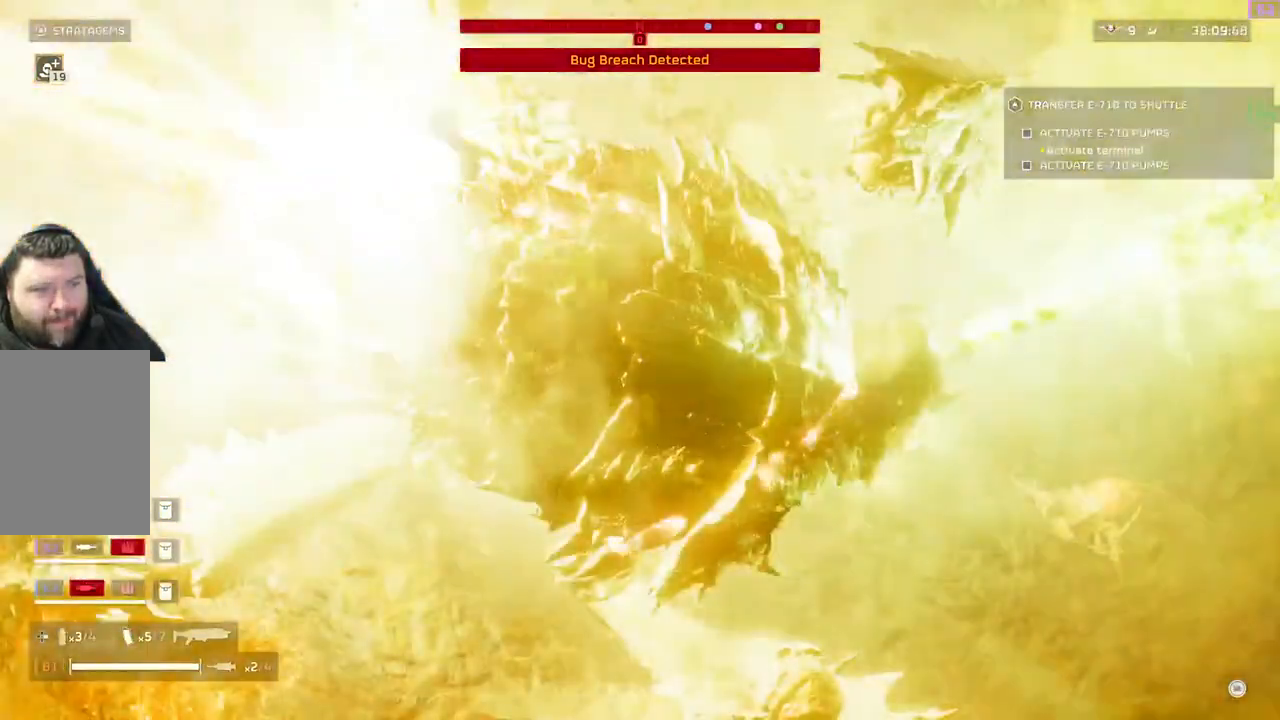
{"buttons": [], "left_stick": "center", "events": [[33, "left_stick", "center"]]}
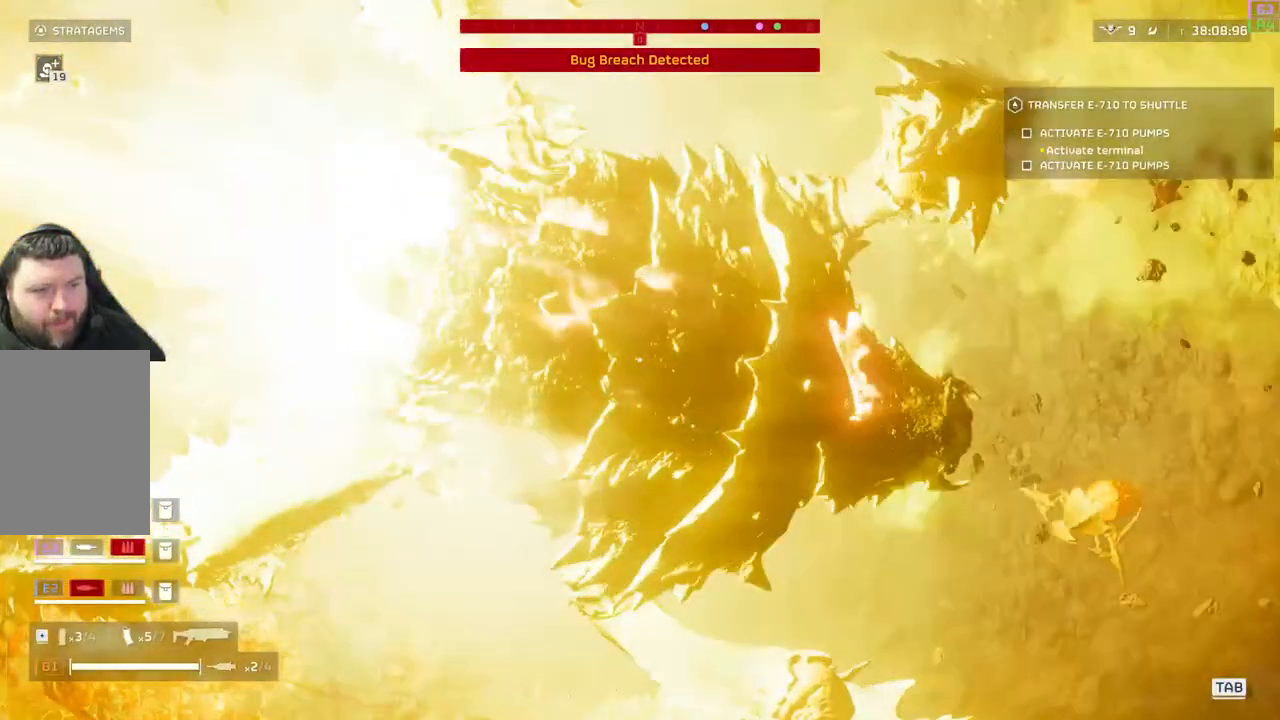
{"buttons": [], "left_stick": "up-right", "events": [[50, "left_stick", "up-right"]]}
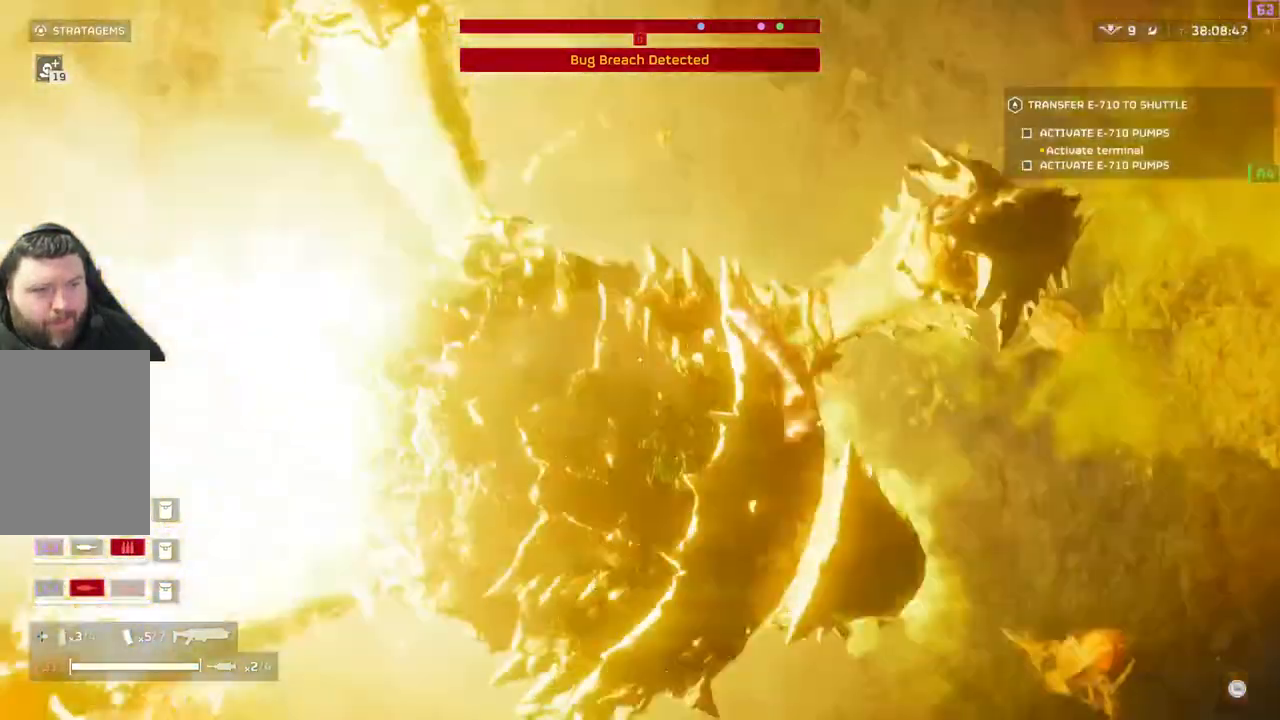
{"buttons": [], "left_stick": "up-right", "events": []}
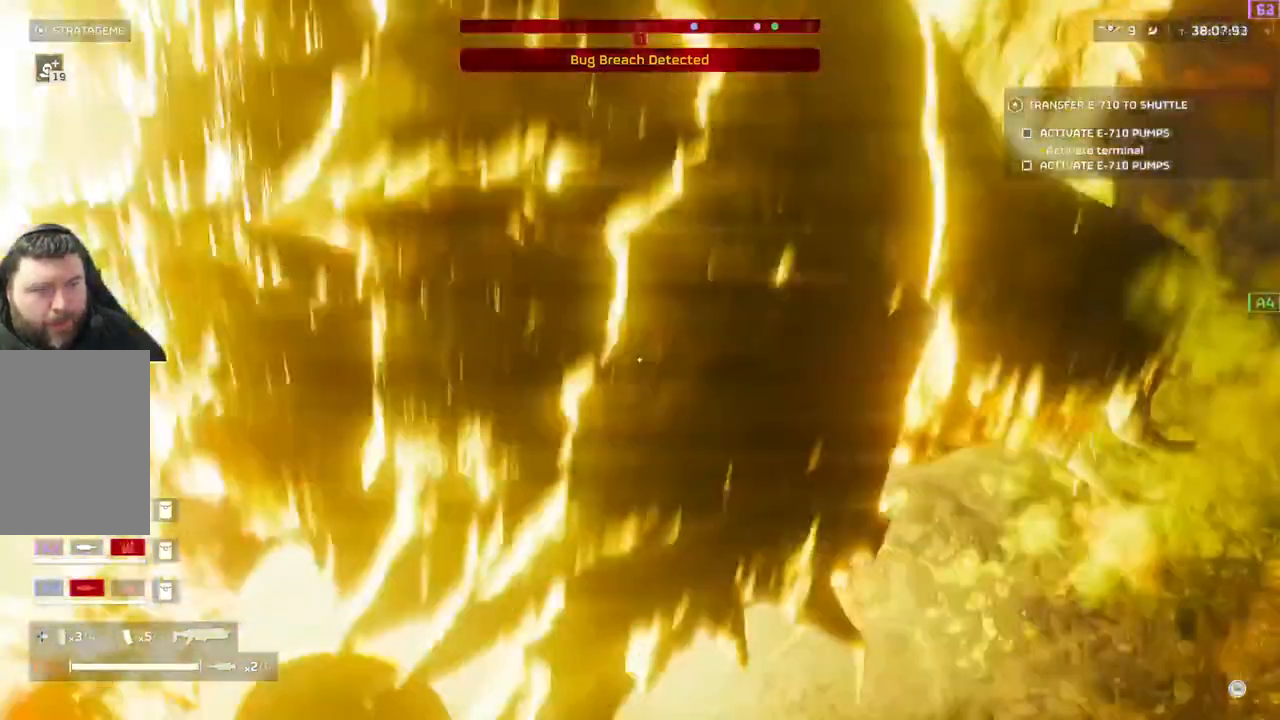
{"buttons": [], "left_stick": "up-right", "events": []}
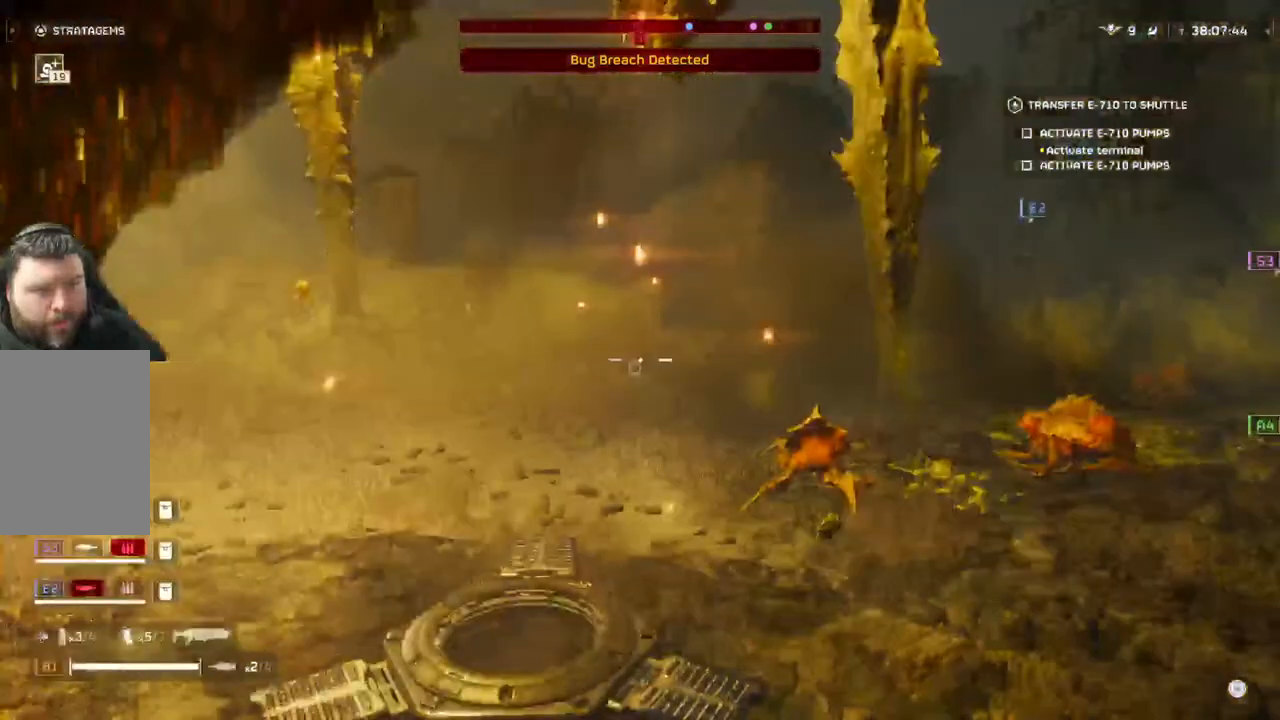
{"buttons": ["L3"], "left_stick": "up-right", "events": [[467, "L3", "down"]]}
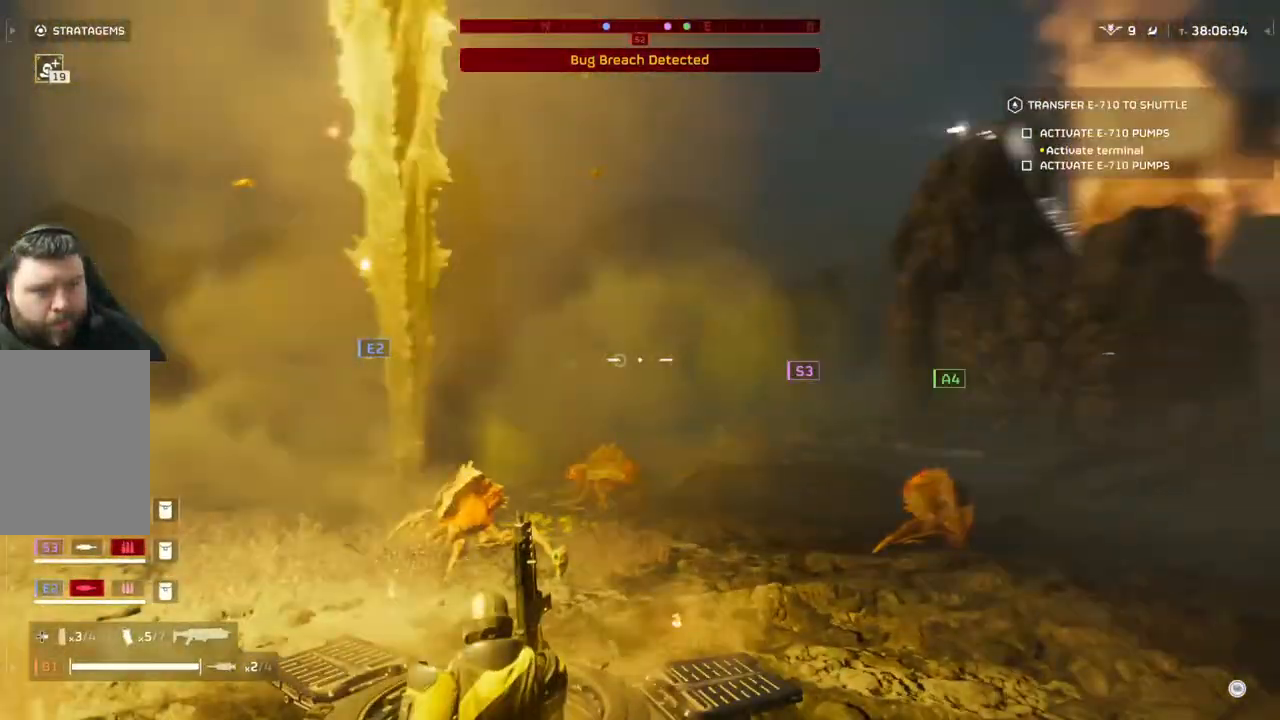
{"buttons": [], "left_stick": "up", "events": [[67, "L3", "up"], [67, "left_stick", "up"]]}
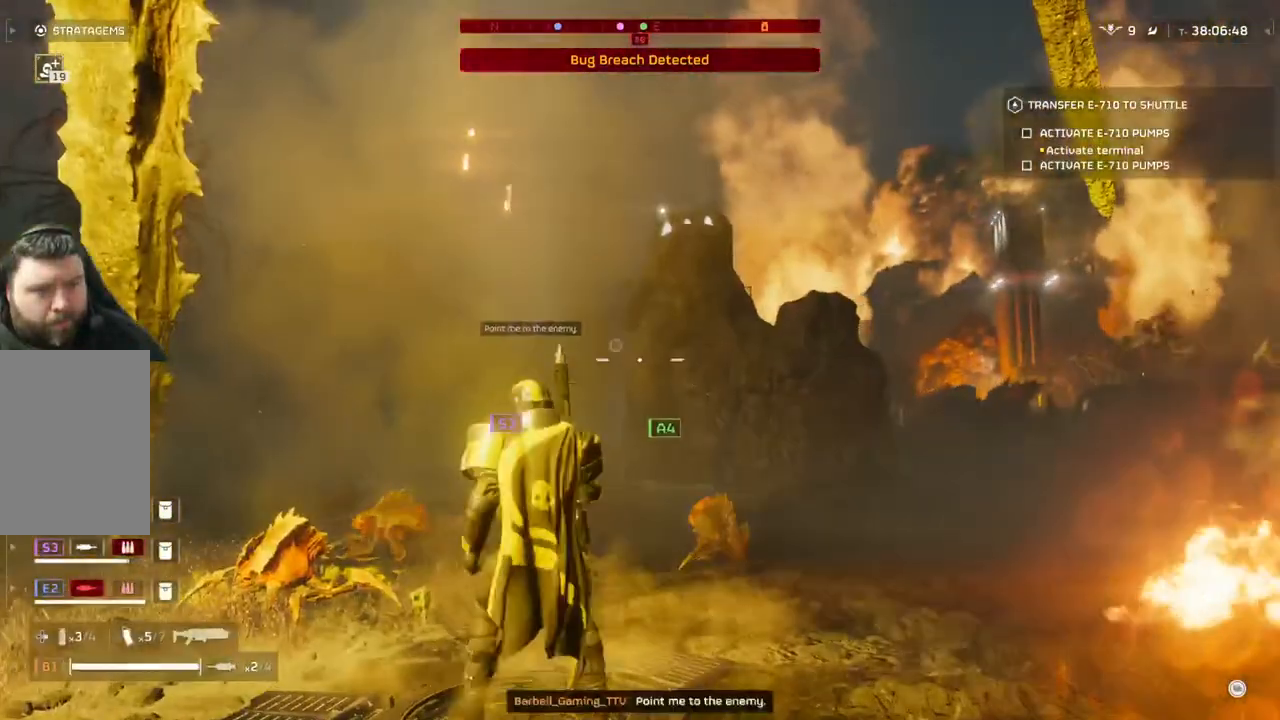
{"buttons": [], "left_stick": "up", "events": []}
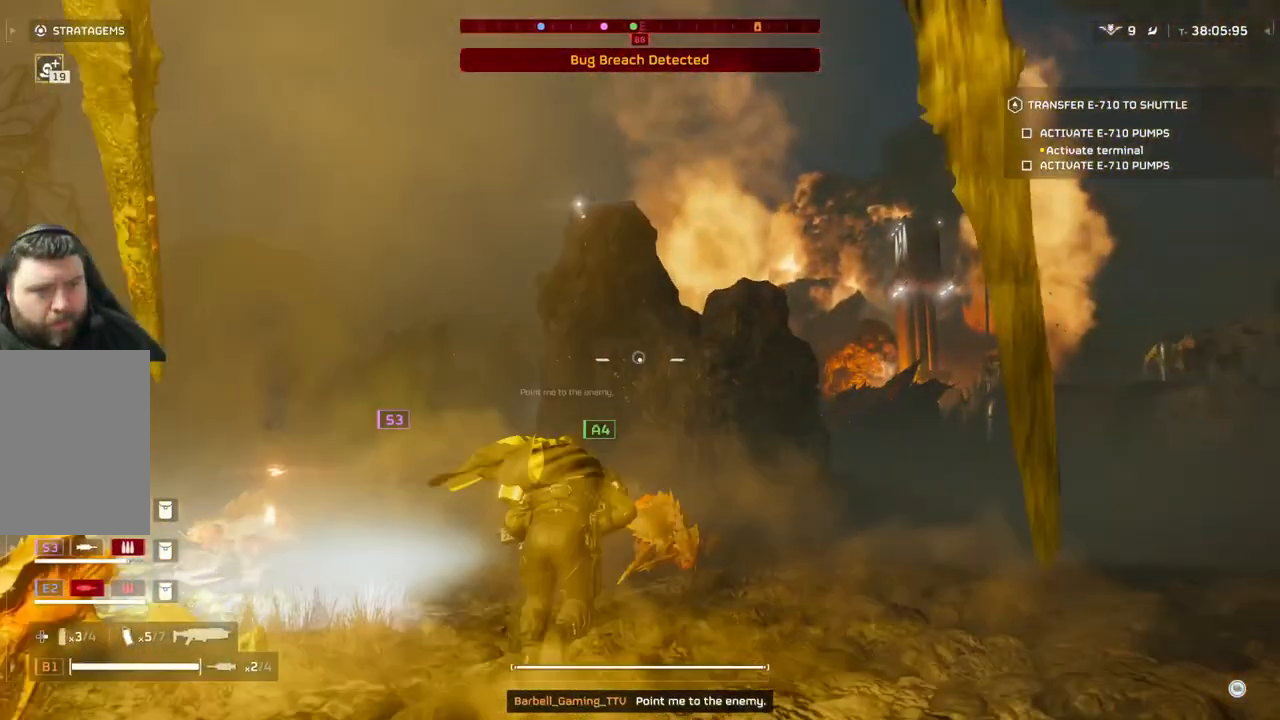
{"buttons": [], "left_stick": "up", "events": []}
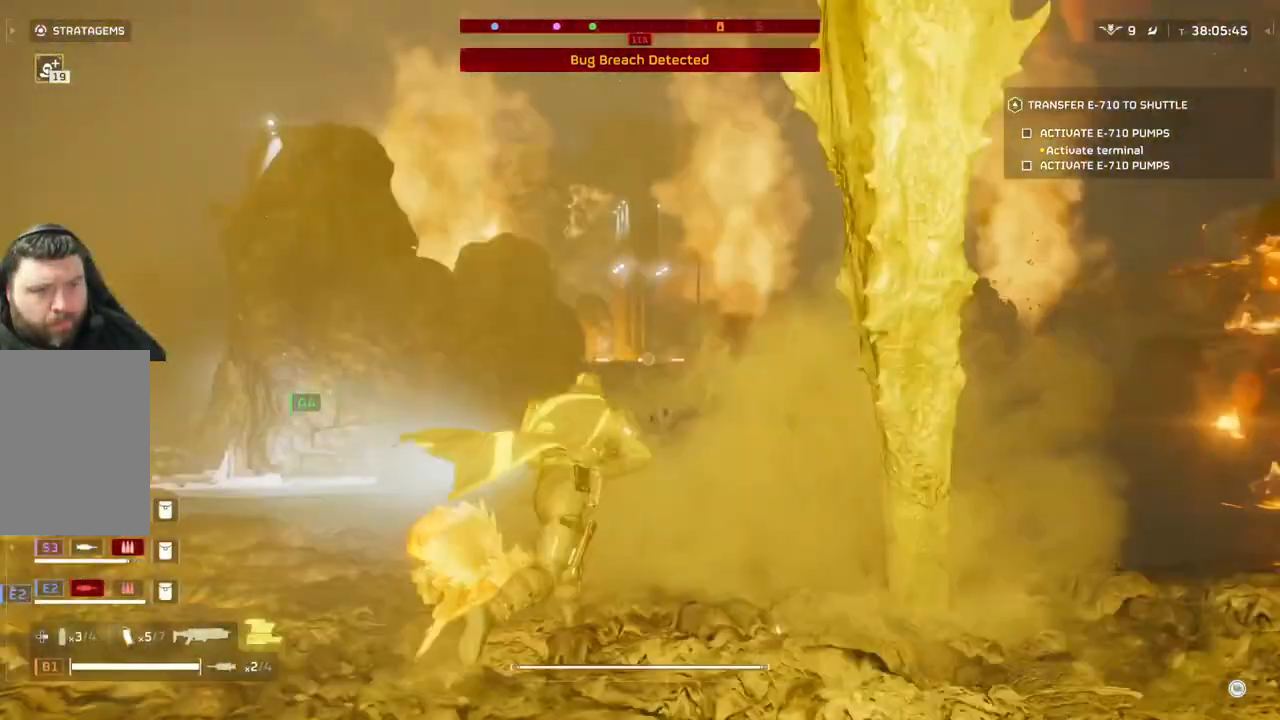
{"buttons": [], "left_stick": "up", "events": []}
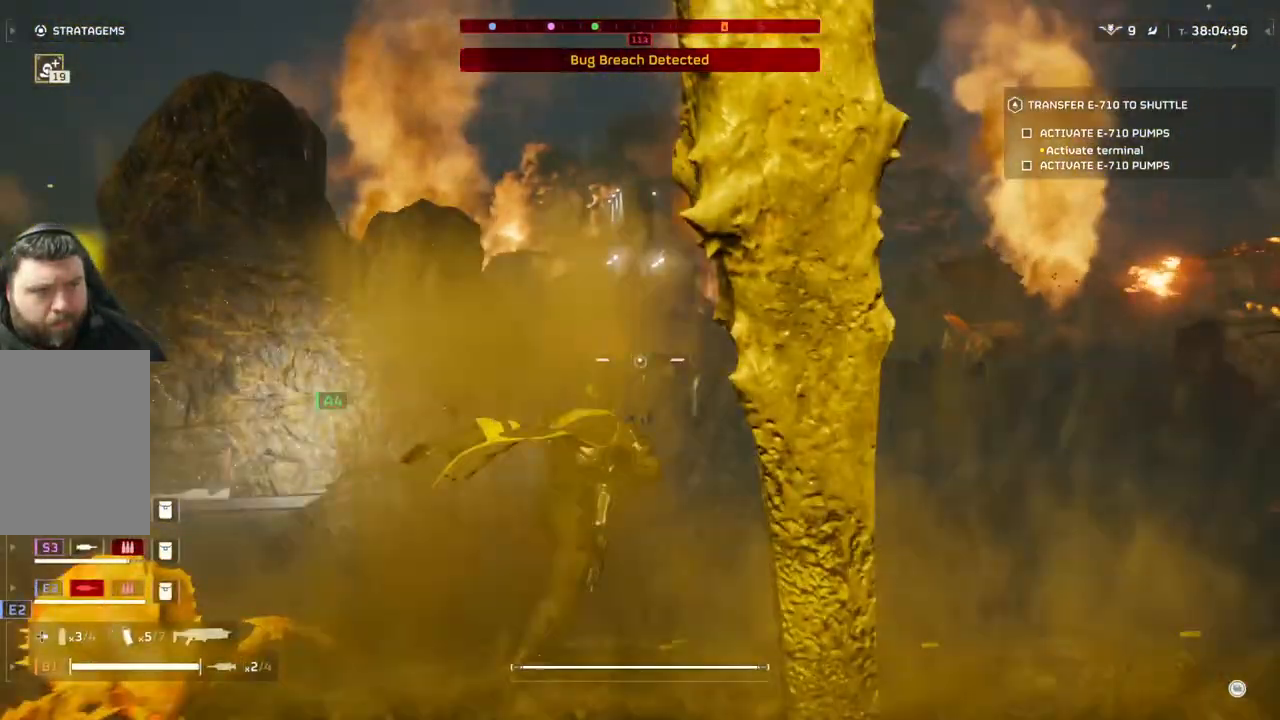
{"buttons": [], "left_stick": "up-right", "events": [[483, "left_stick", "up-right"]]}
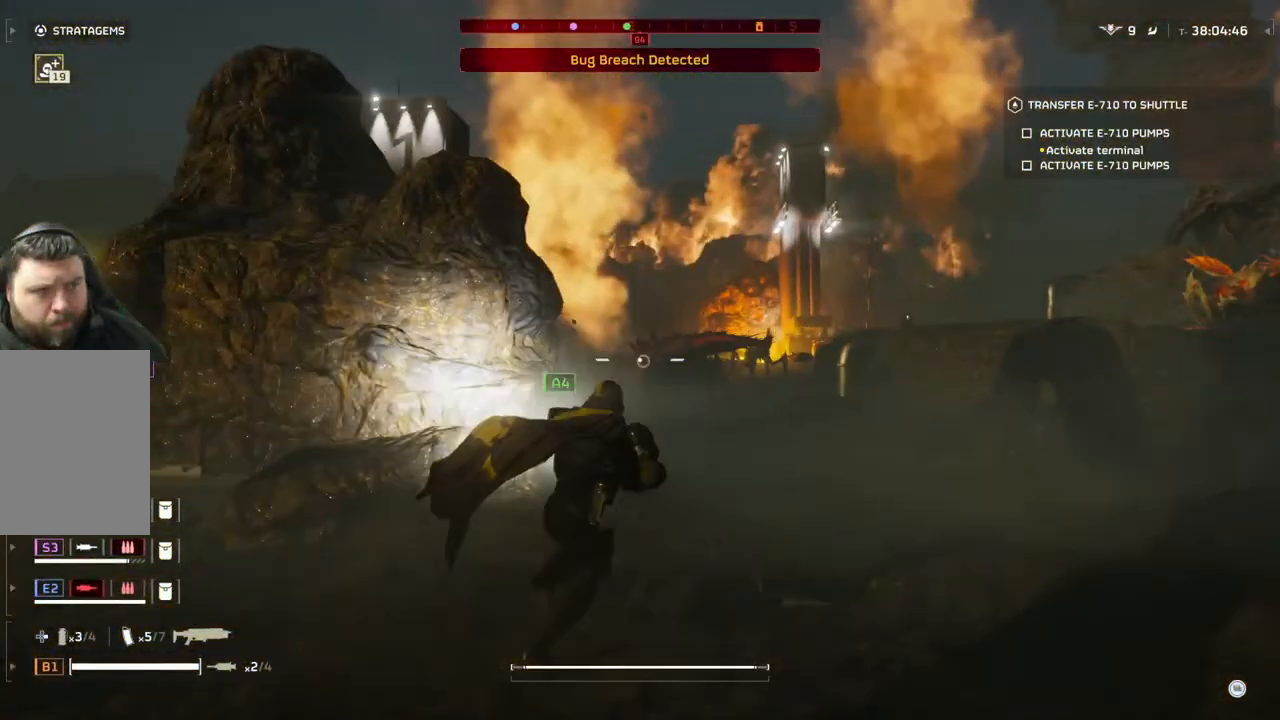
{"buttons": [], "left_stick": "up-right", "events": []}
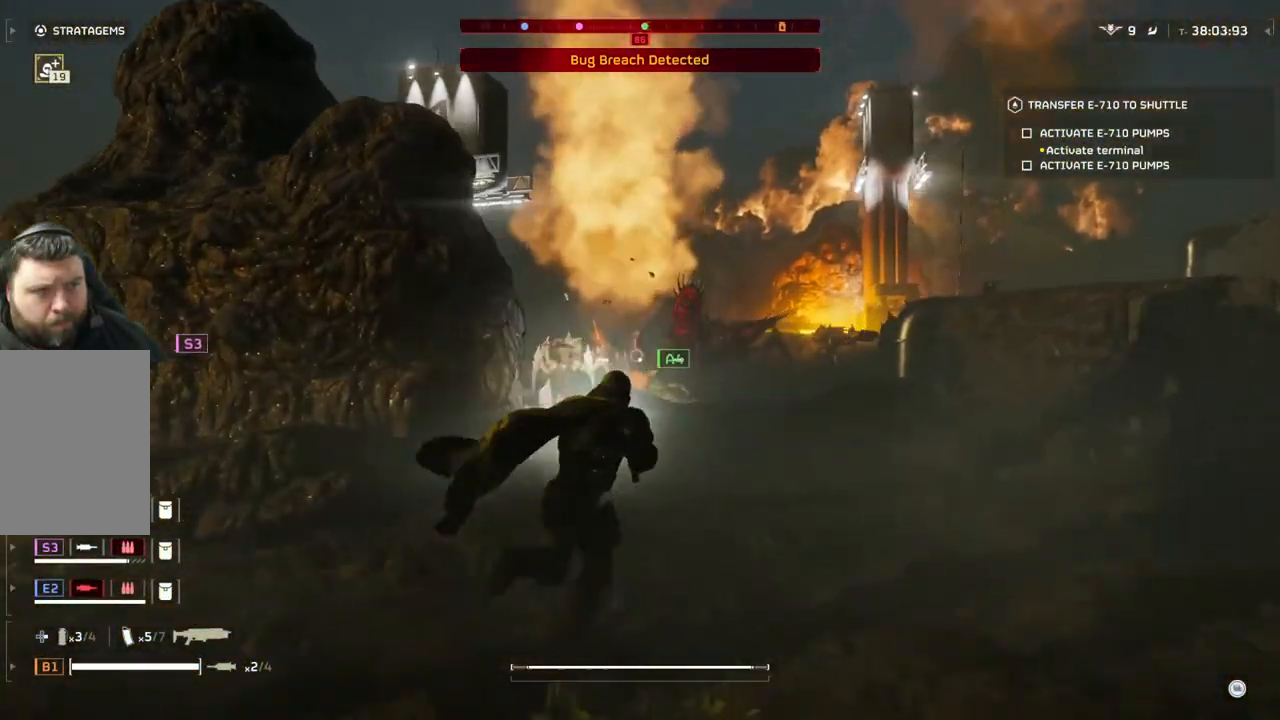
{"buttons": [], "left_stick": "right", "events": [[467, "left_stick", "right"]]}
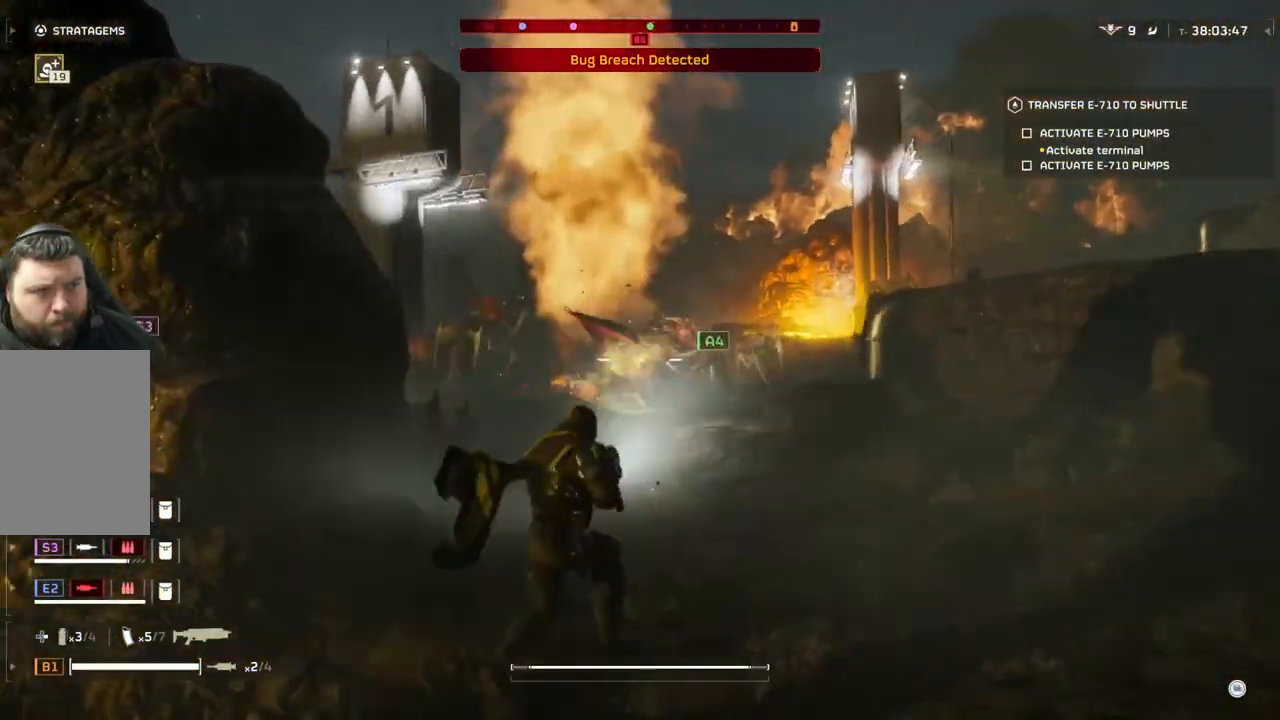
{"buttons": [], "left_stick": "right", "events": []}
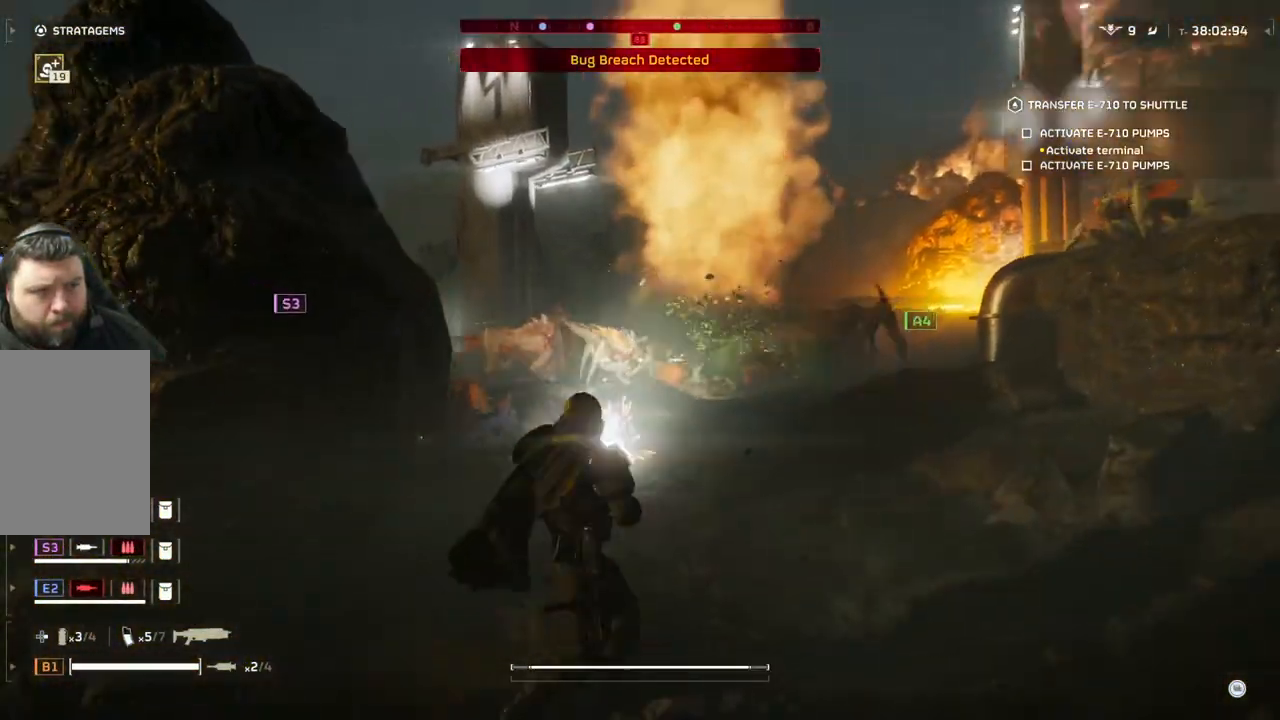
{"buttons": [], "left_stick": "right", "events": []}
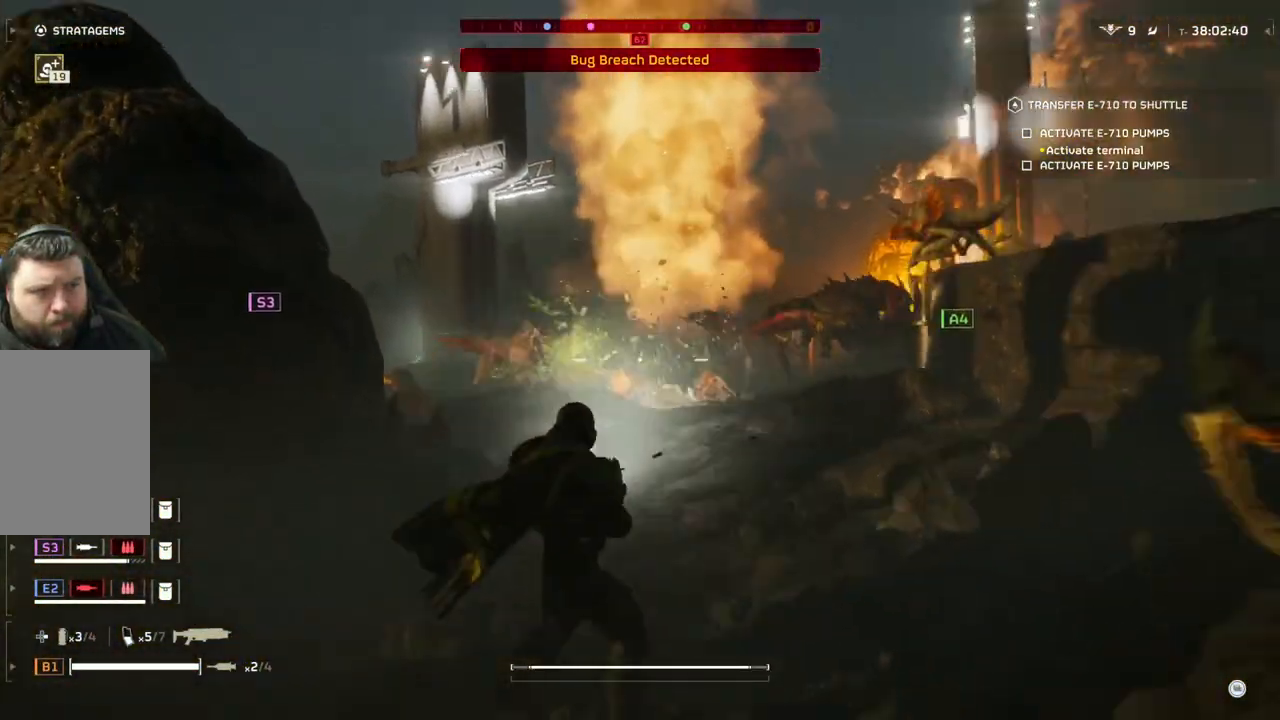
{"buttons": [], "left_stick": "right", "events": []}
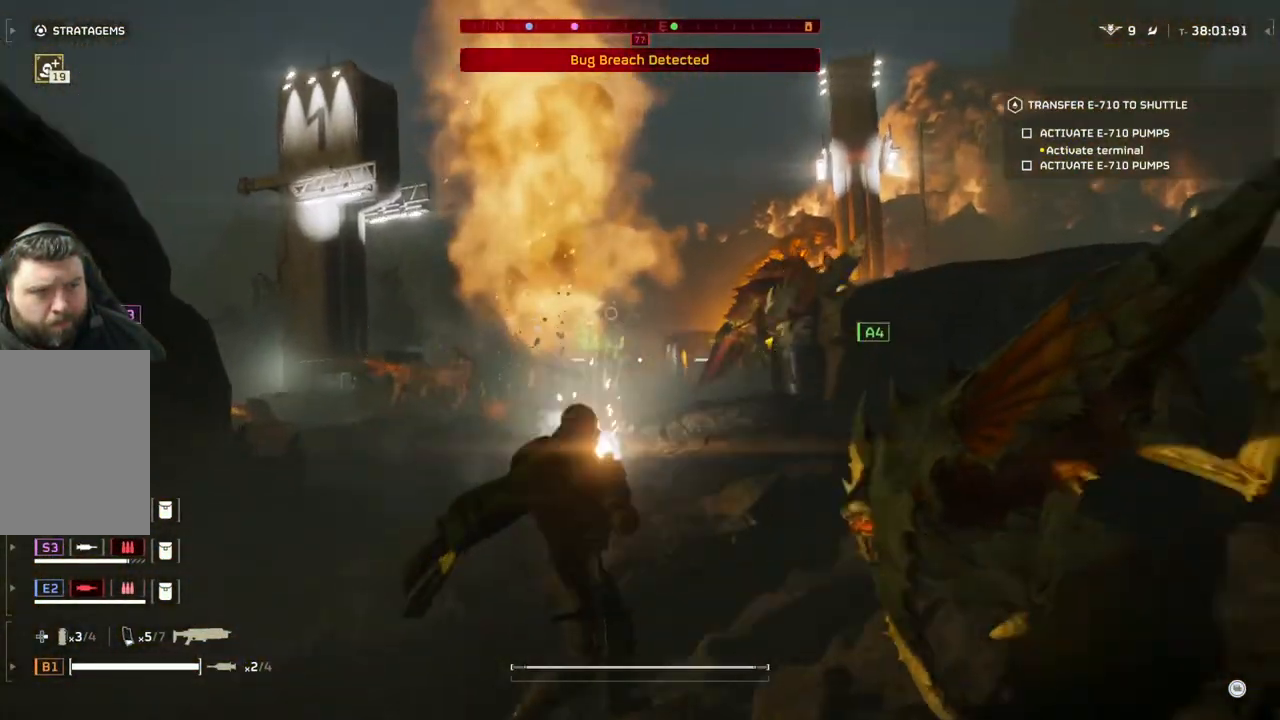
{"buttons": [], "left_stick": "up-left", "events": [[83, "left_stick", "up-left"]]}